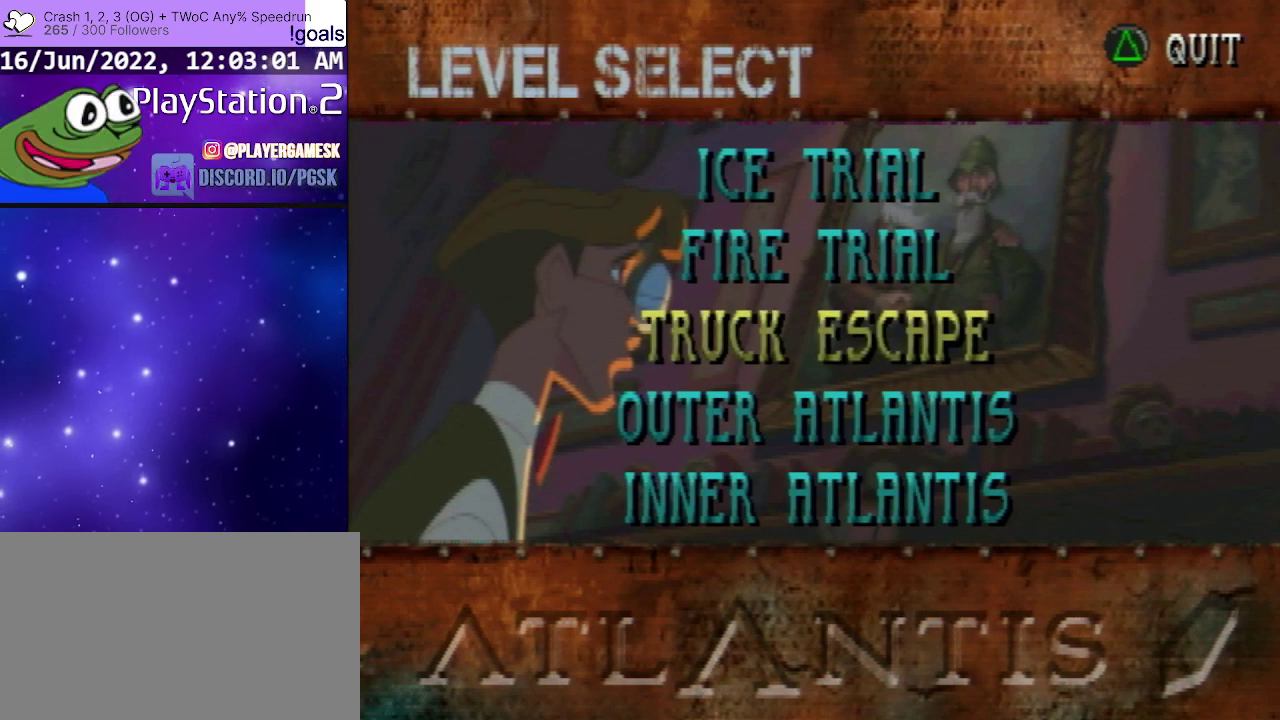
Gameplay with a controller (PlayStation layout); each line is a JSON object with the inputs held at the frame after it (dt_ms = milliseconds from this image to that frame). "events" lists button and stick changes between this image and that frame as [ms after this image, input, new state], when the widget could be followed in between. Not read: L3 R3 right_stick.
{"dt_ms": 600, "buttons": ["L2"], "left_stick": "center", "events": [[600, "L2", "down"]]}
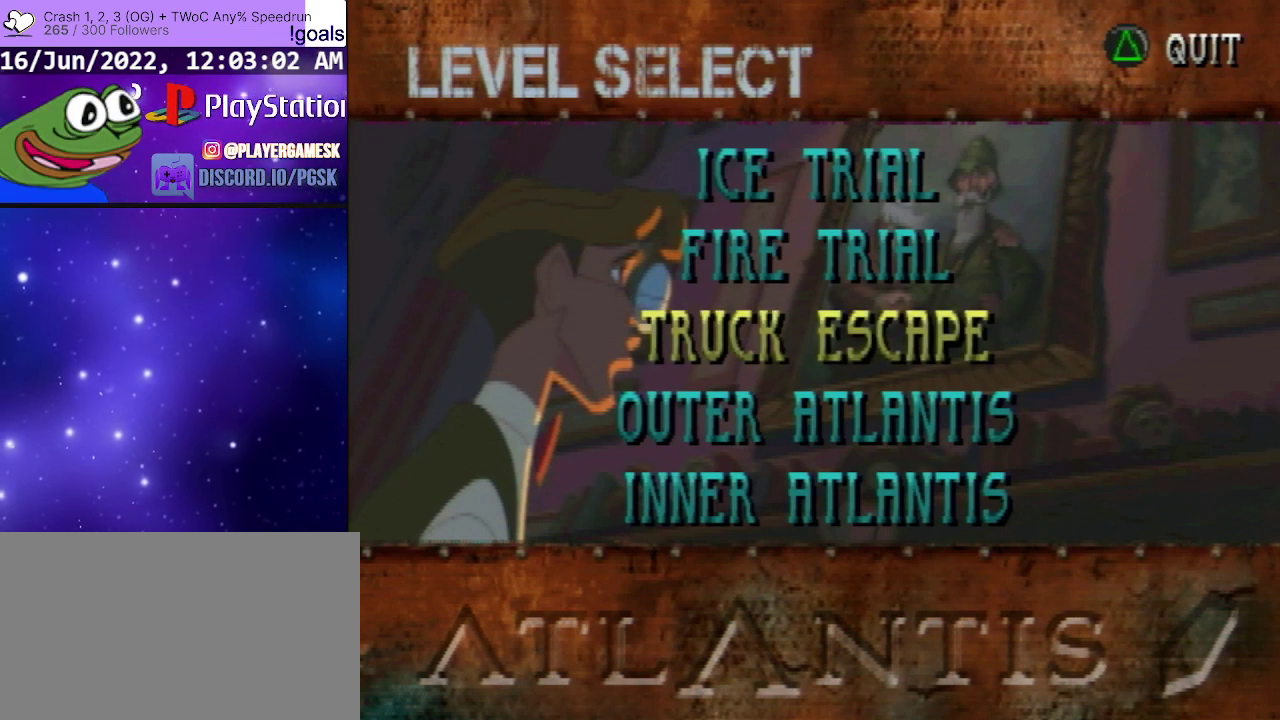
{"dt_ms": 600, "buttons": [], "left_stick": "center", "events": [[67, "L2", "up"], [400, "DPAD_UP", "down"], [600, "DPAD_UP", "up"]]}
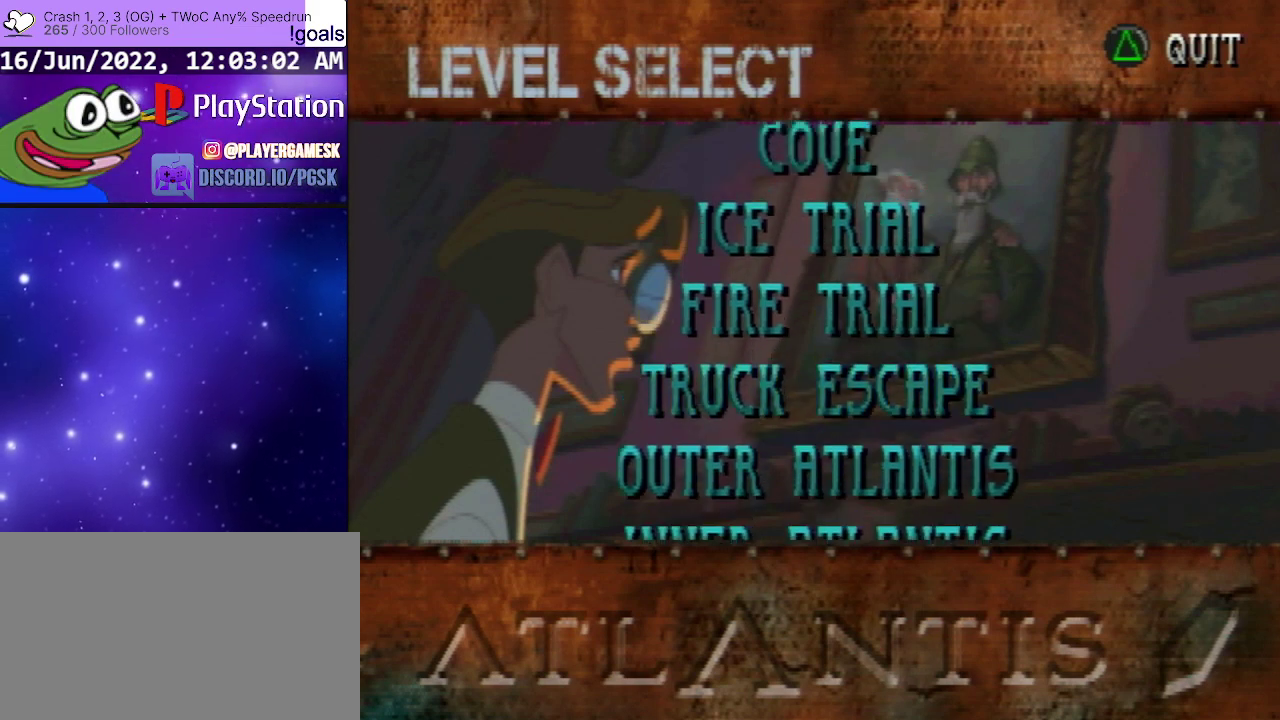
{"dt_ms": 300, "buttons": ["DPAD_UP"], "left_stick": "center", "events": [[267, "DPAD_UP", "down"]]}
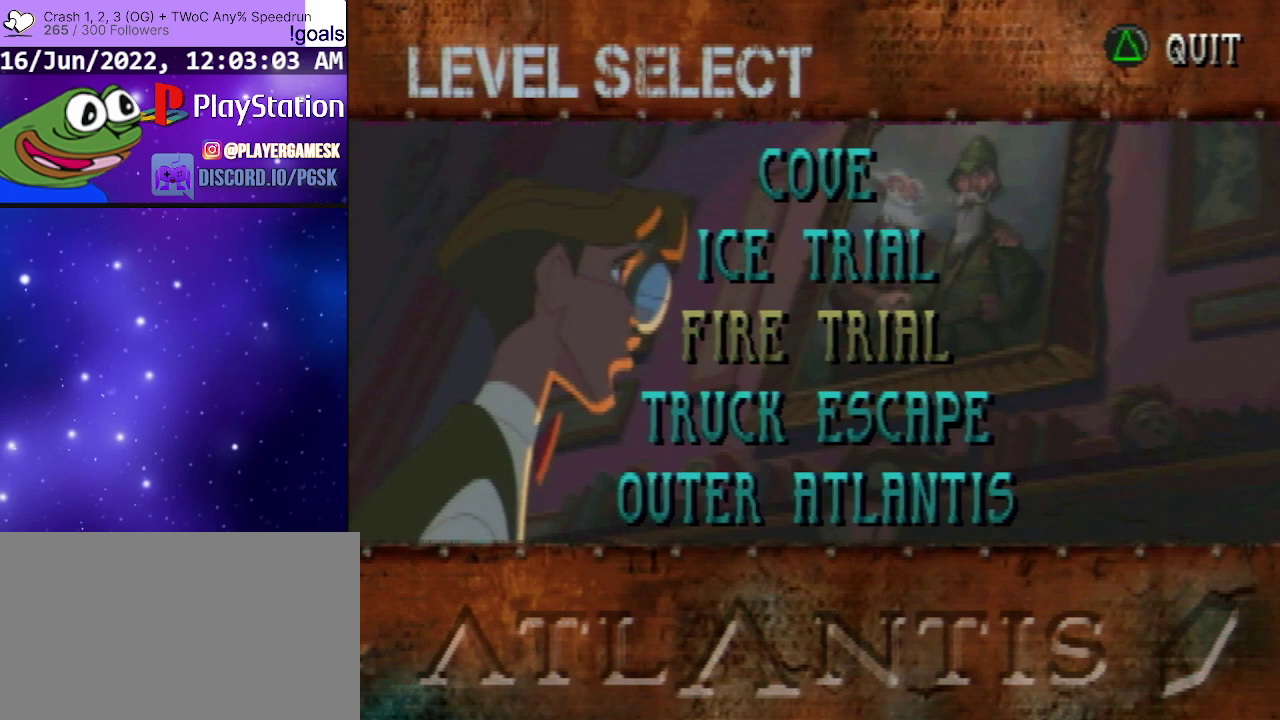
{"dt_ms": 500, "buttons": [], "left_stick": "center", "events": [[200, "DPAD_UP", "up"]]}
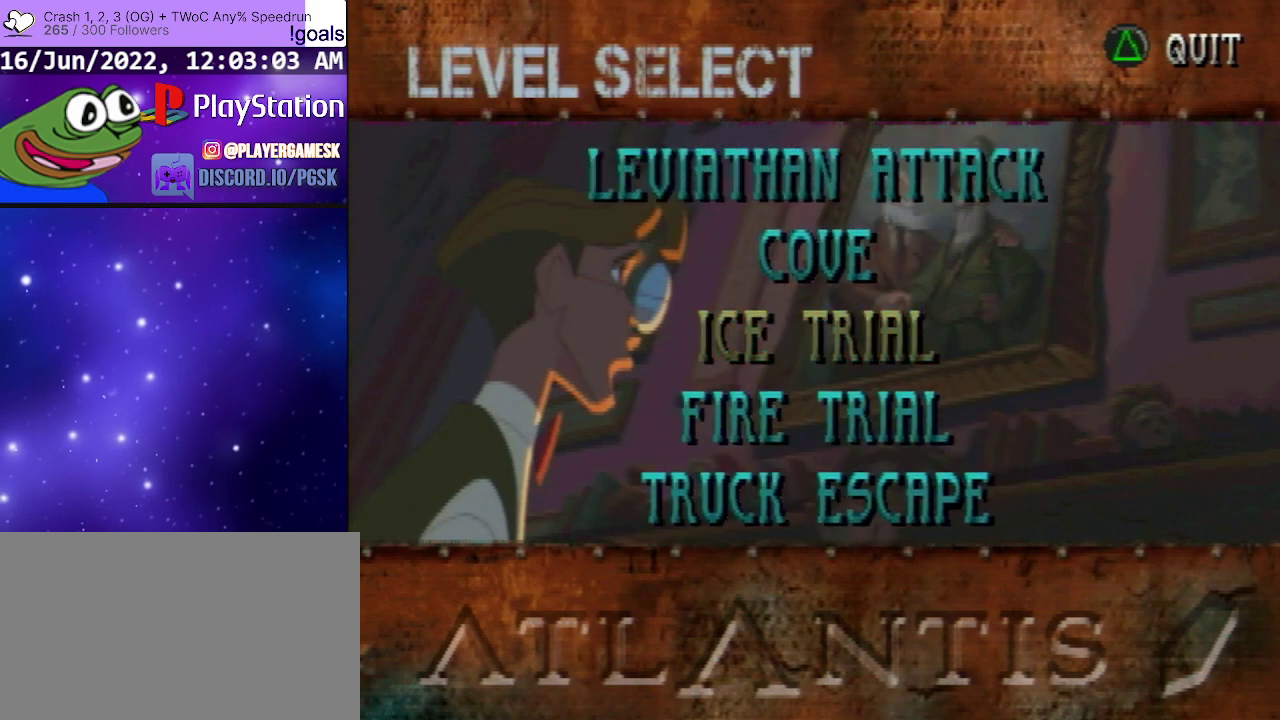
{"dt_ms": 400, "buttons": ["DPAD_UP"], "left_stick": "center", "events": [[400, "DPAD_UP", "down"]]}
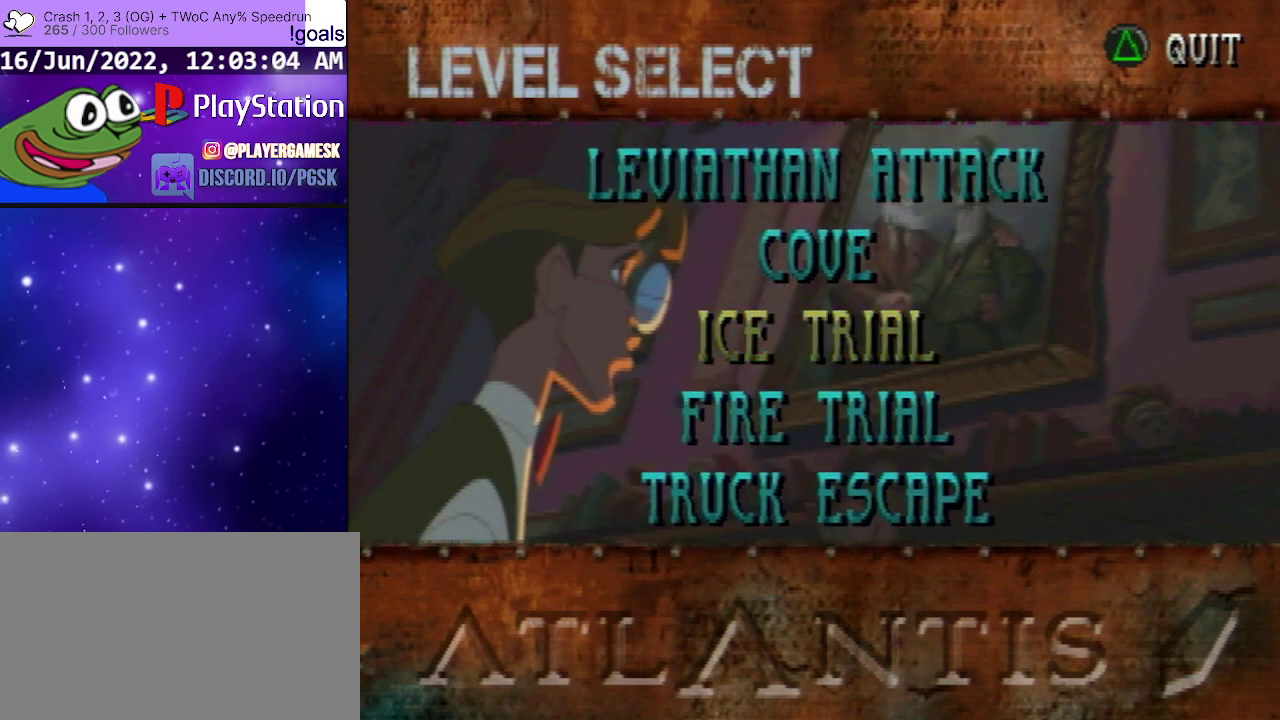
{"dt_ms": 600, "buttons": [], "left_stick": "center", "events": [[167, "DPAD_UP", "up"]]}
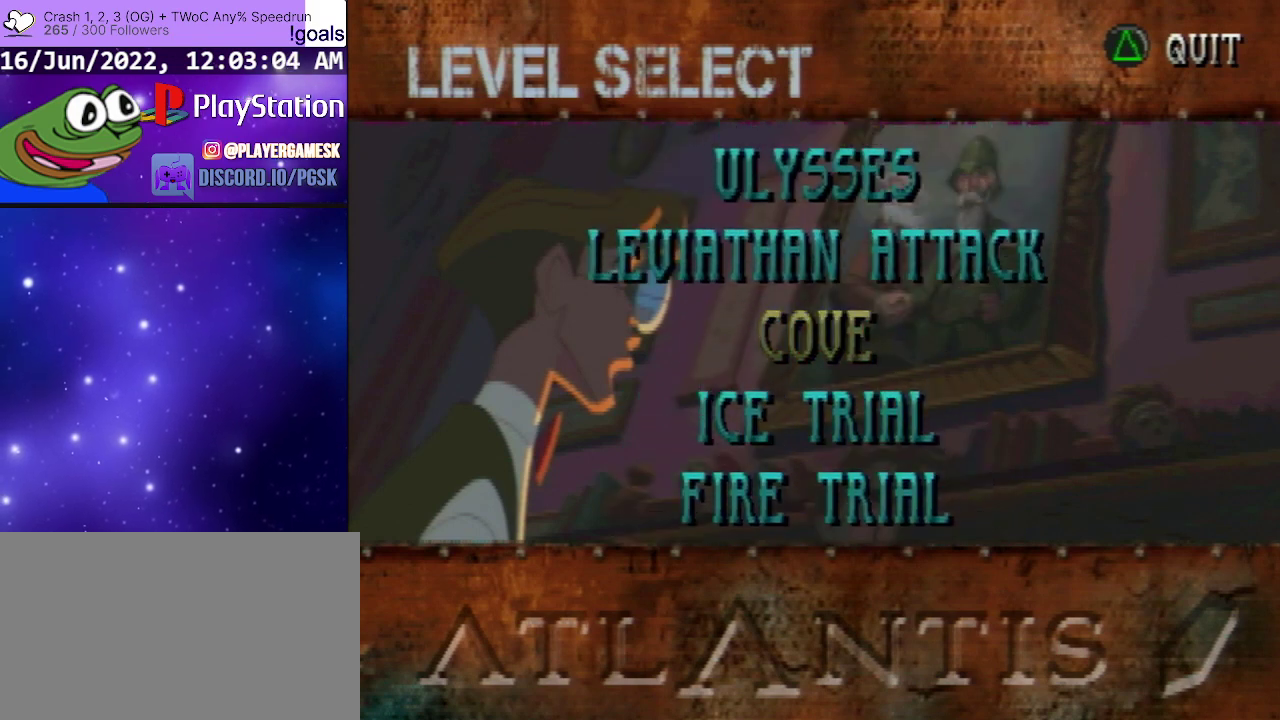
{"dt_ms": 500, "buttons": [], "left_stick": "center", "events": []}
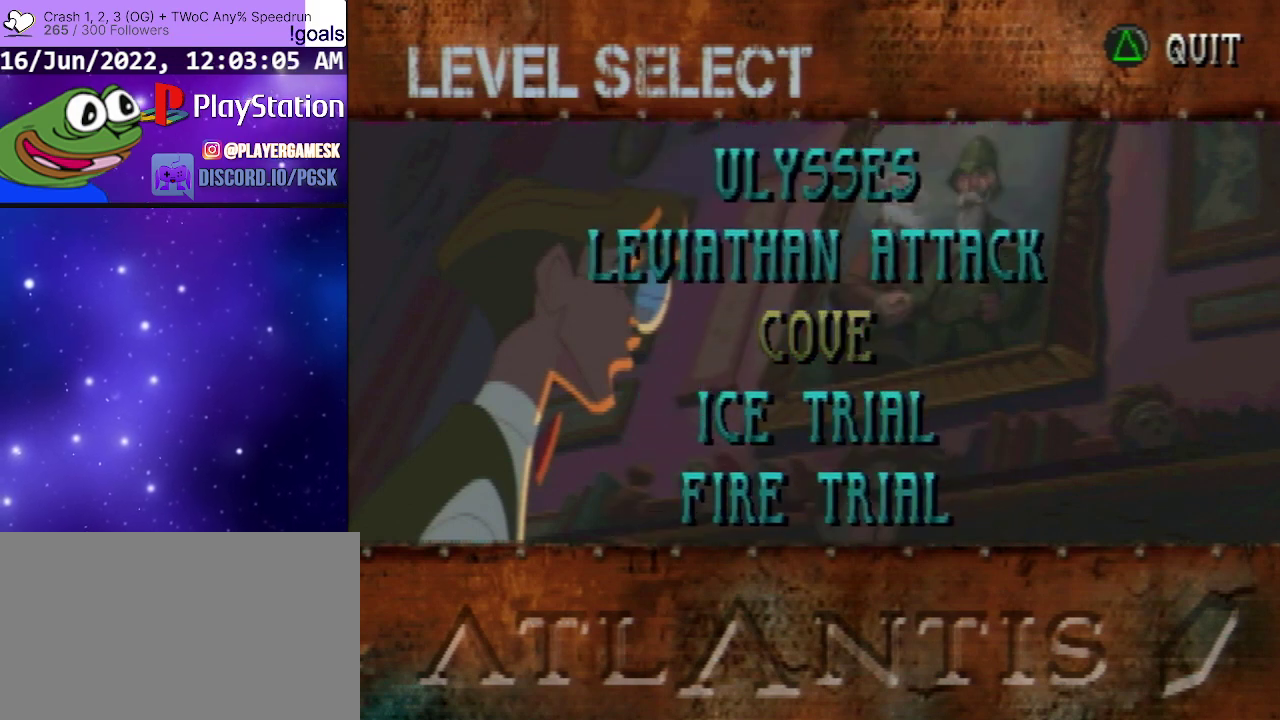
{"dt_ms": 500, "buttons": [], "left_stick": "center", "events": []}
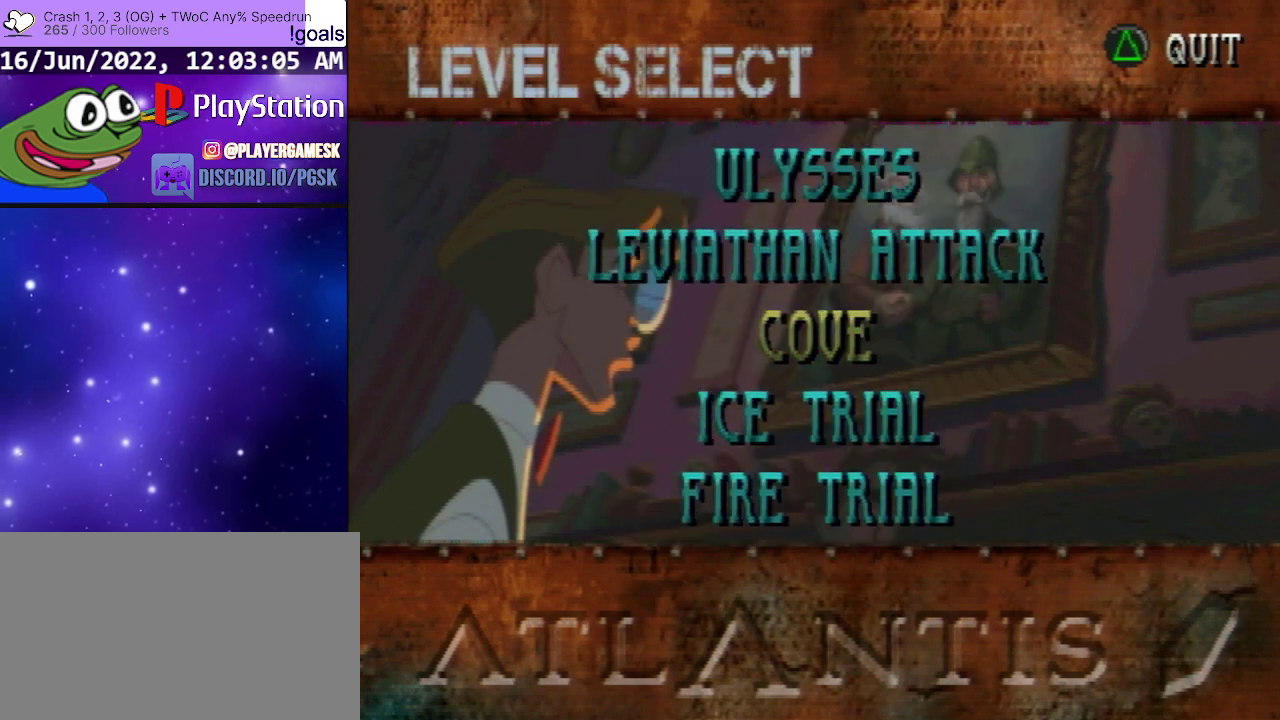
{"dt_ms": 400, "buttons": [], "left_stick": "center", "events": [[200, "DPAD_UP", "down"], [333, "DPAD_UP", "up"]]}
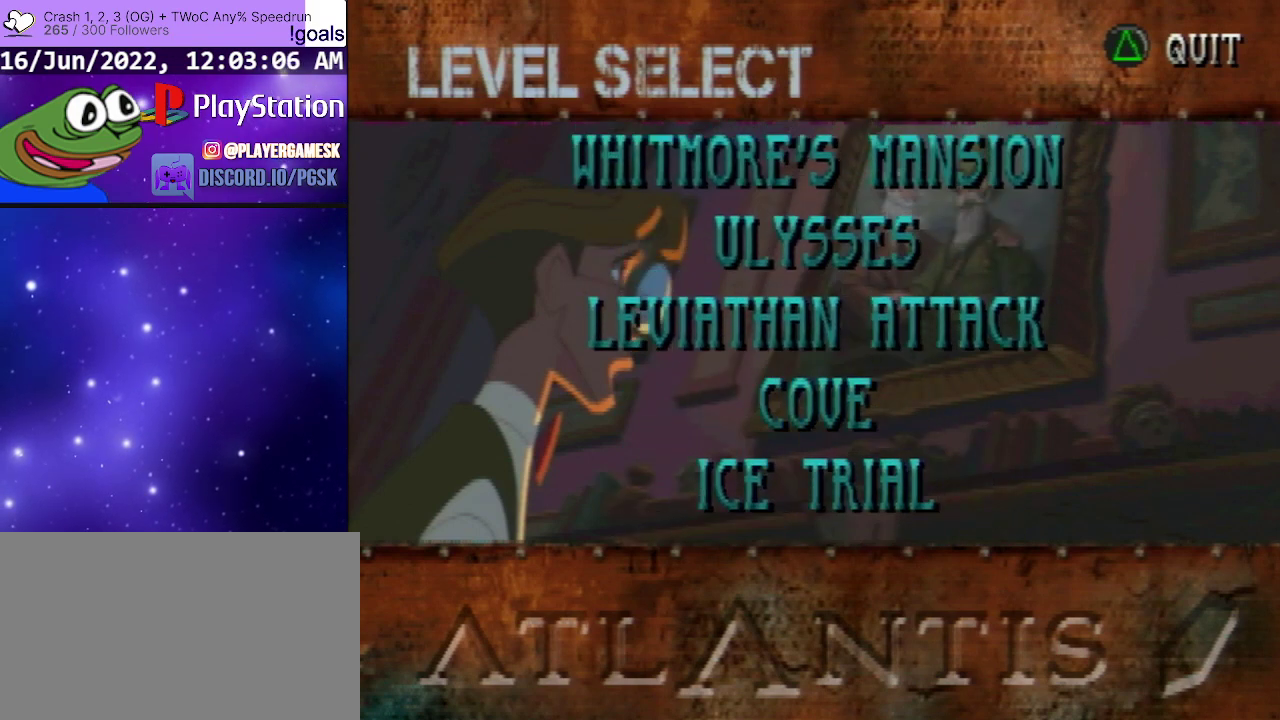
{"dt_ms": 600, "buttons": [], "left_stick": "center", "events": [[367, "DPAD_UP", "down"], [567, "DPAD_UP", "up"]]}
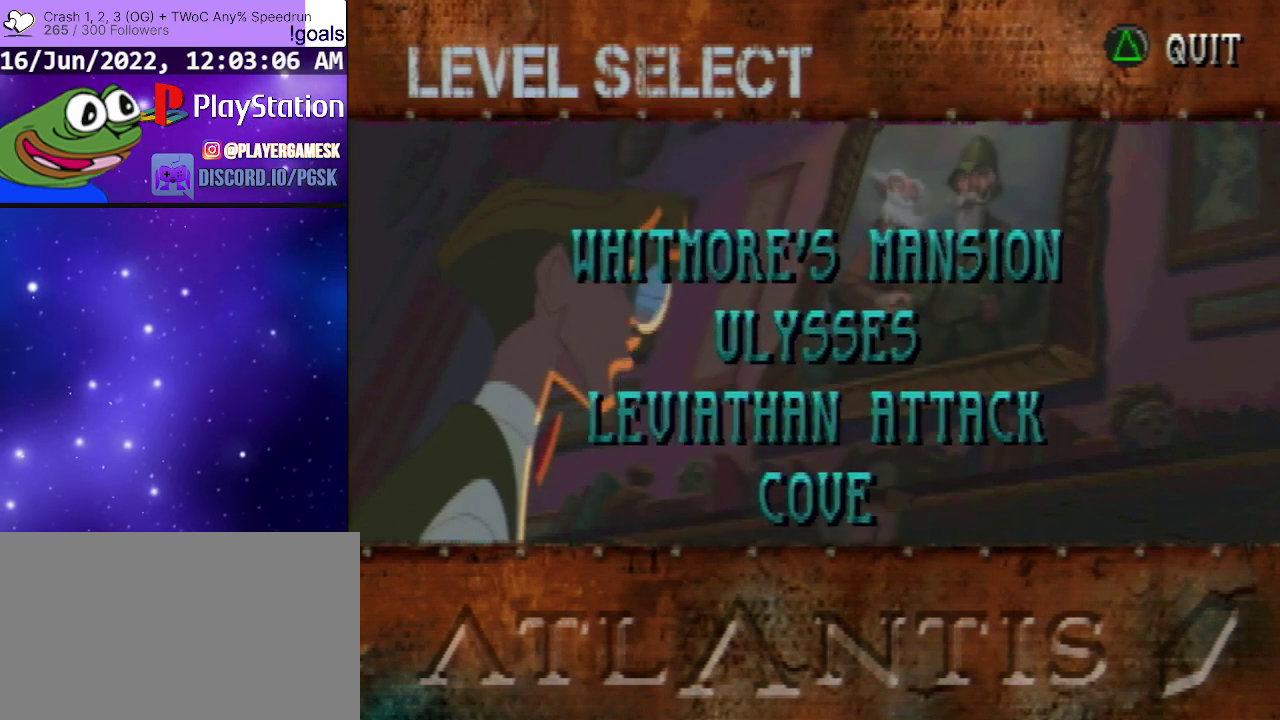
{"dt_ms": 500, "buttons": [], "left_stick": "center", "events": [[267, "DPAD_UP", "down"], [433, "DPAD_UP", "up"]]}
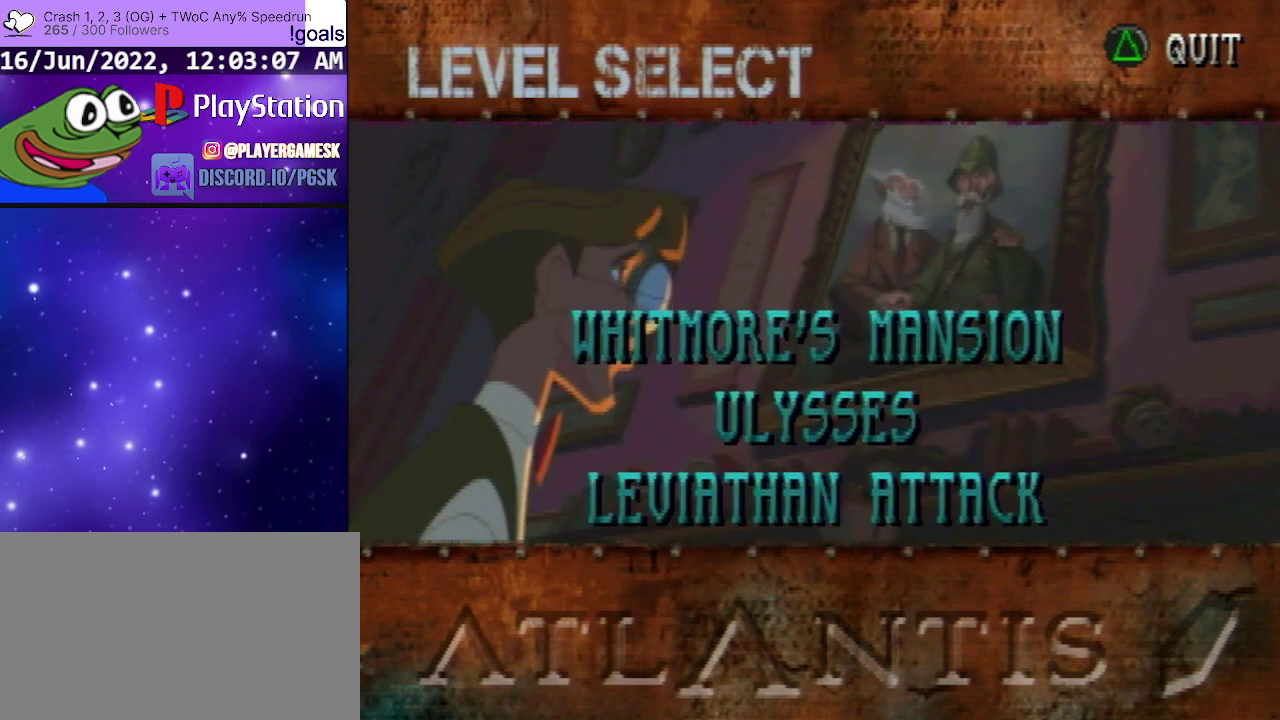
{"dt_ms": 500, "buttons": ["DPAD_DOWN"], "left_stick": "center", "events": [[167, "DPAD_DOWN", "down"], [333, "DPAD_DOWN", "up"], [500, "DPAD_DOWN", "down"]]}
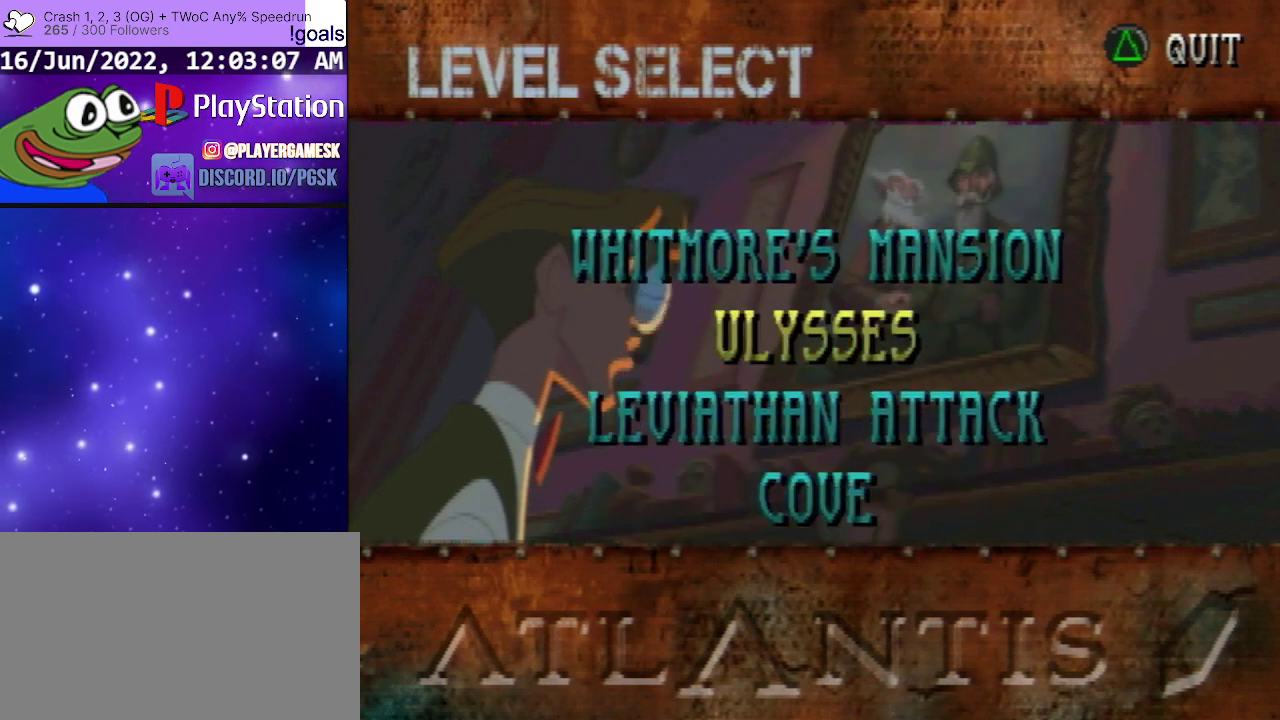
{"dt_ms": 600, "buttons": [], "left_stick": "center", "events": [[167, "DPAD_DOWN", "up"], [400, "DPAD_DOWN", "down"], [567, "DPAD_DOWN", "up"]]}
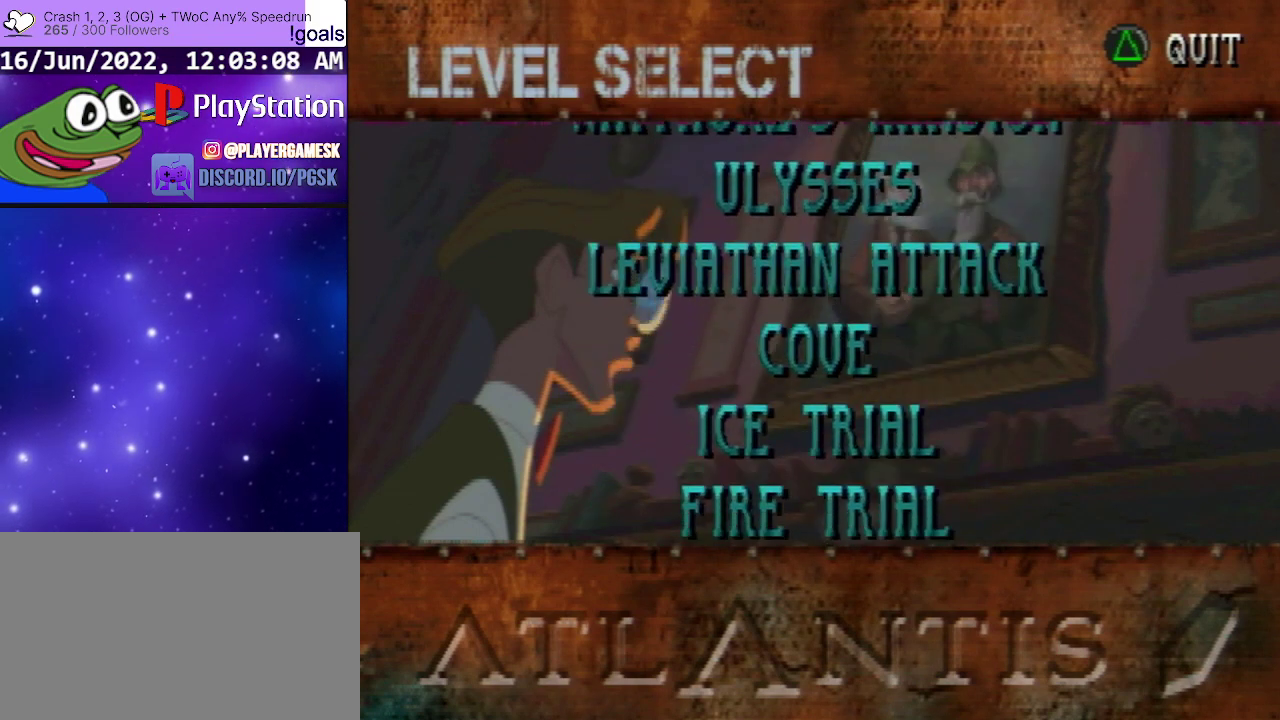
{"dt_ms": 400, "buttons": [], "left_stick": "center", "events": []}
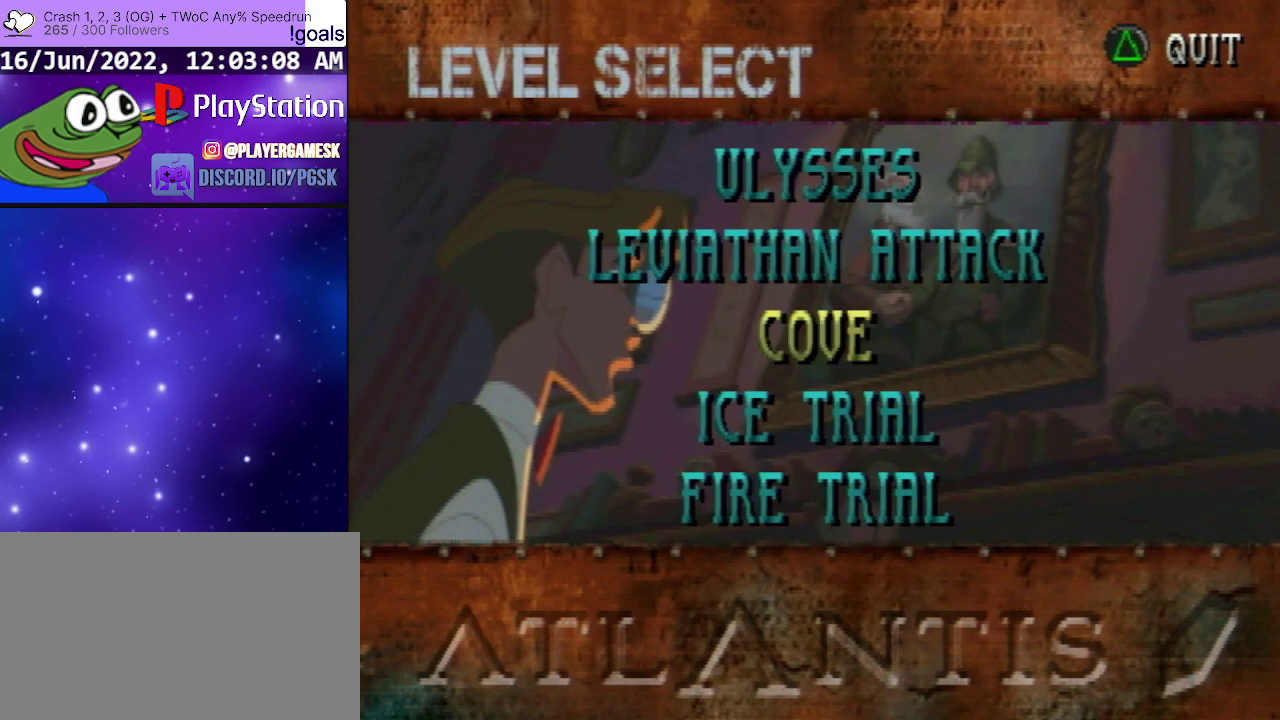
{"dt_ms": 500, "buttons": [], "left_stick": "center", "events": []}
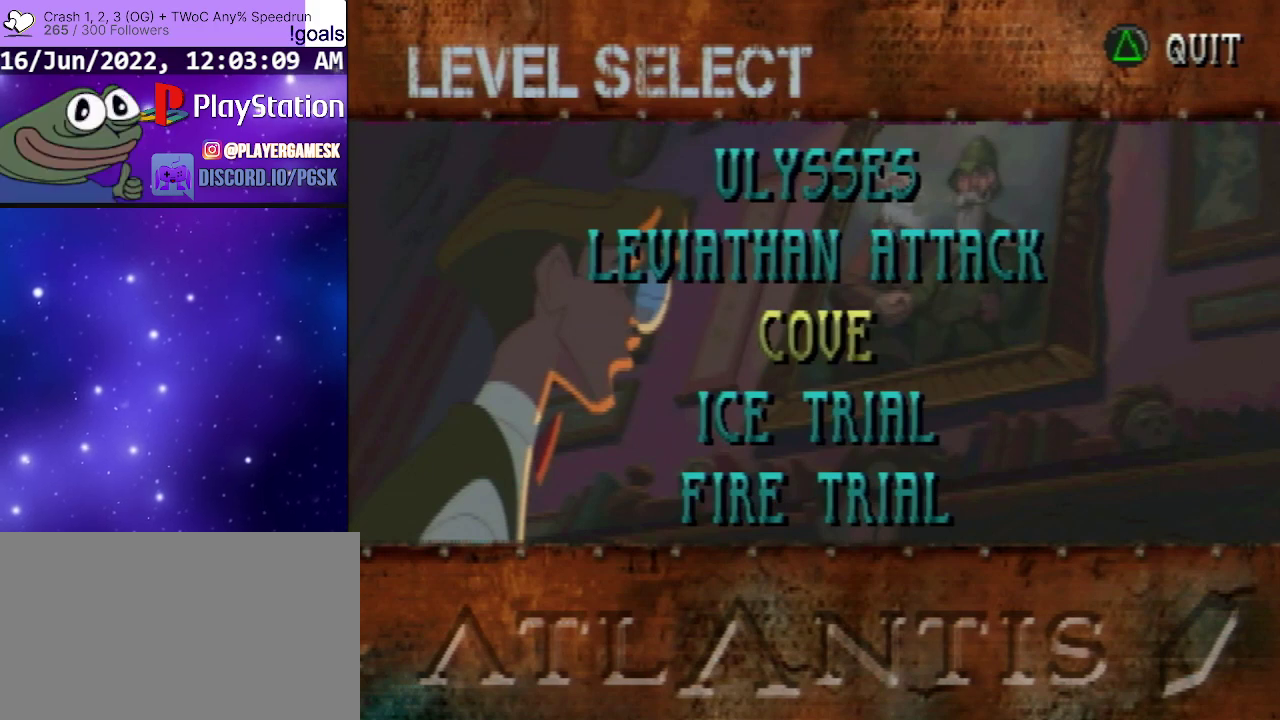
{"dt_ms": 500, "buttons": [], "left_stick": "center", "events": []}
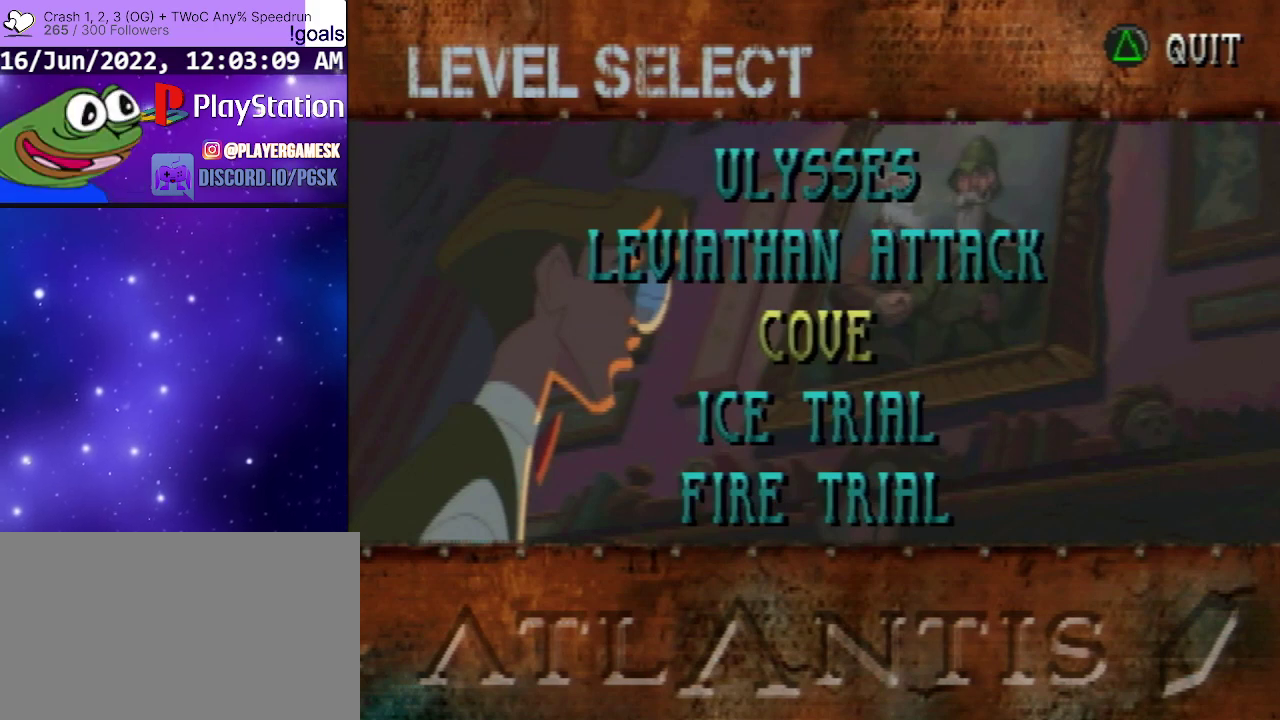
{"dt_ms": 500, "buttons": [], "left_stick": "center", "events": []}
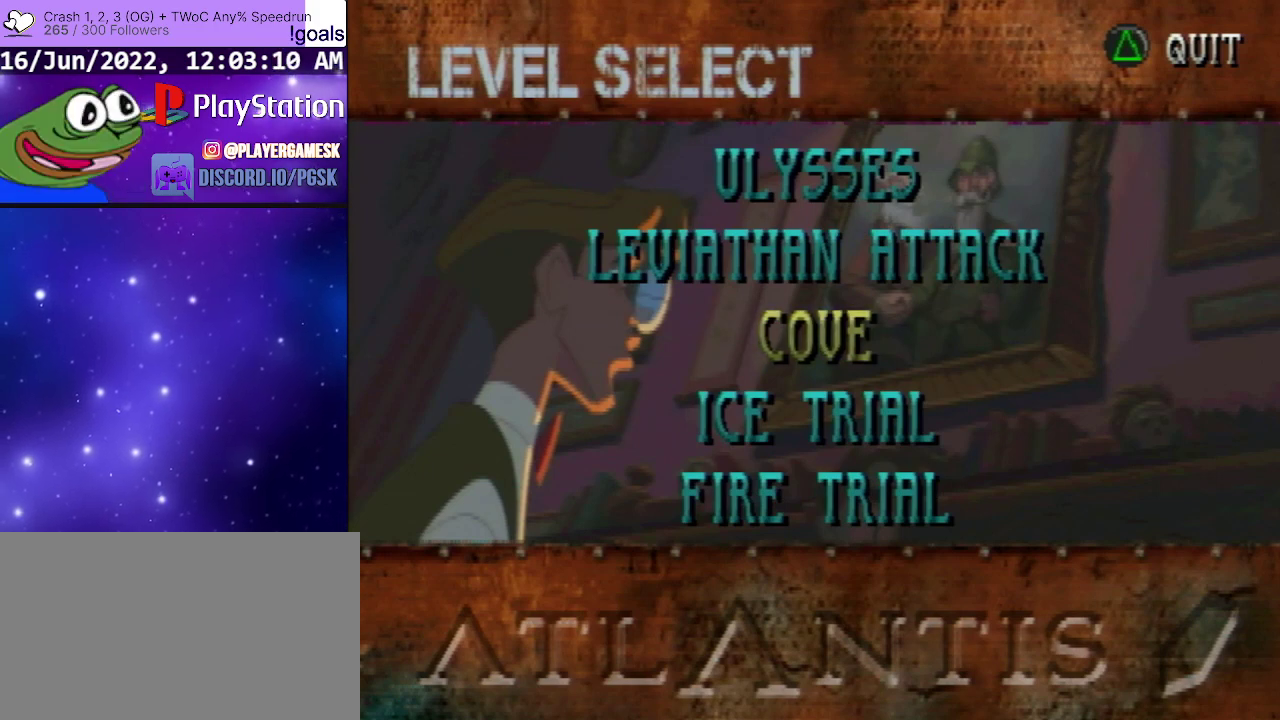
{"dt_ms": 500, "buttons": [], "left_stick": "center", "events": []}
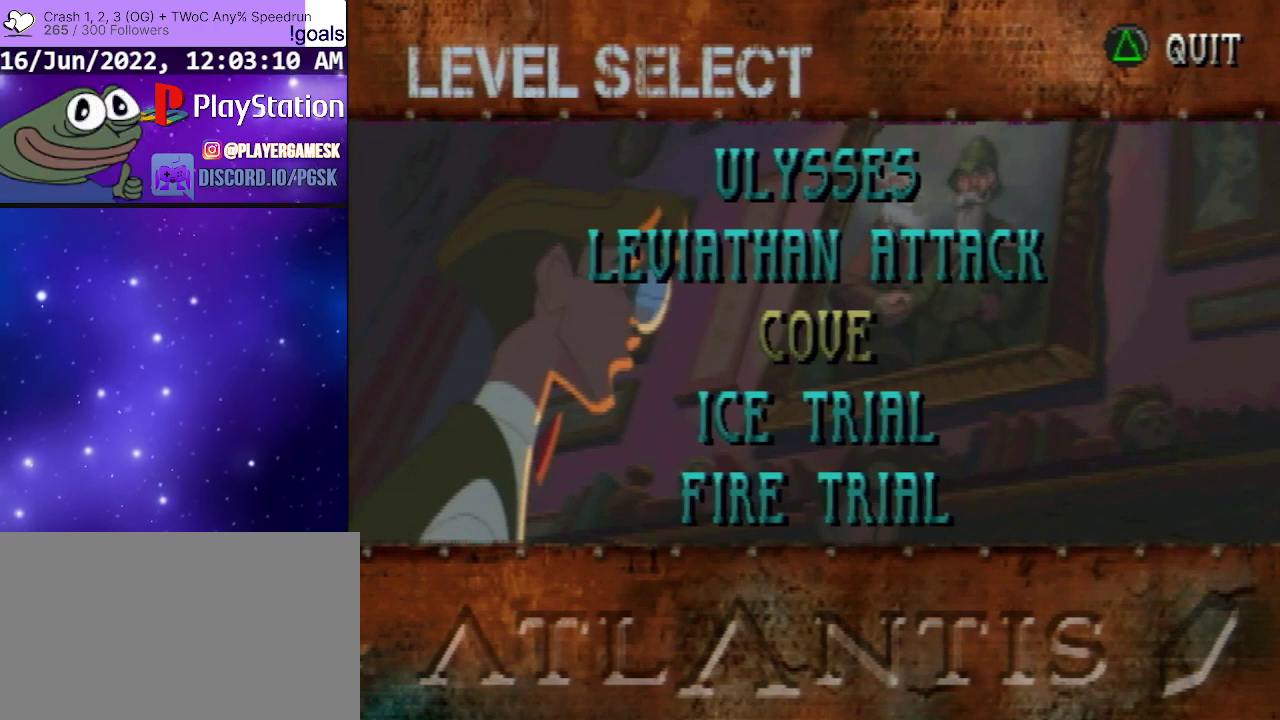
{"dt_ms": 500, "buttons": [], "left_stick": "center", "events": []}
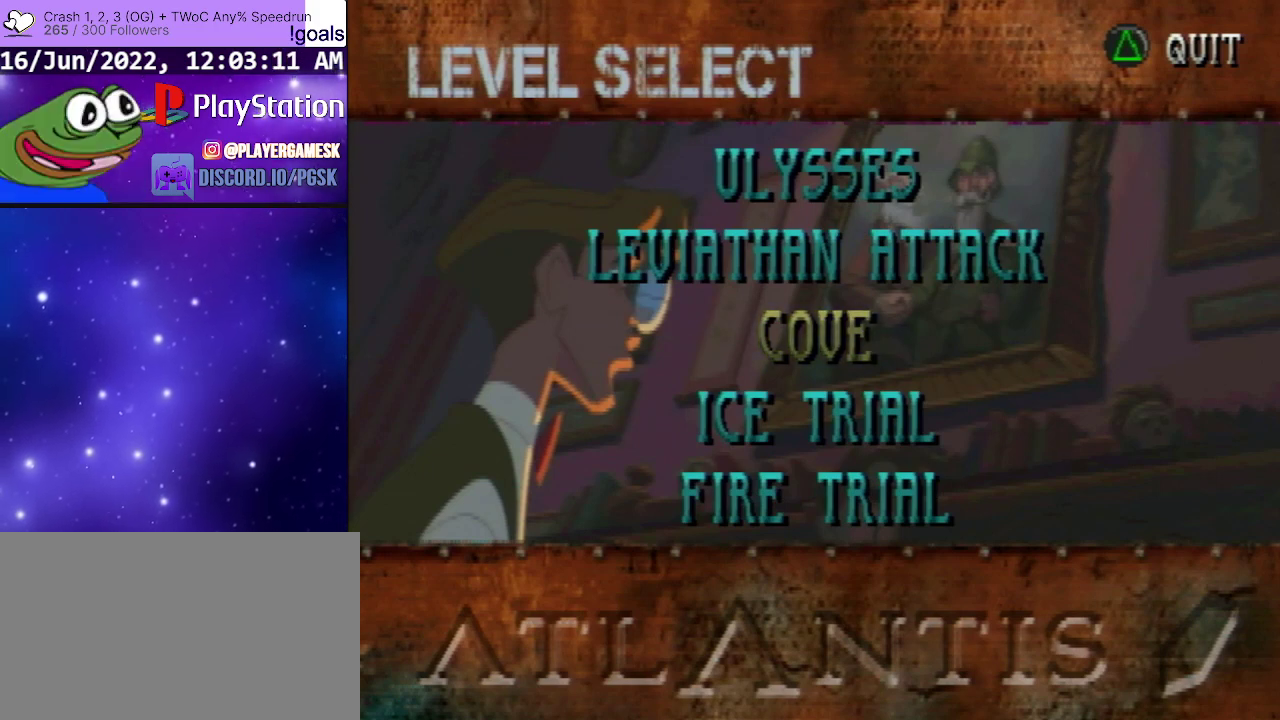
{"dt_ms": 500, "buttons": [], "left_stick": "center", "events": []}
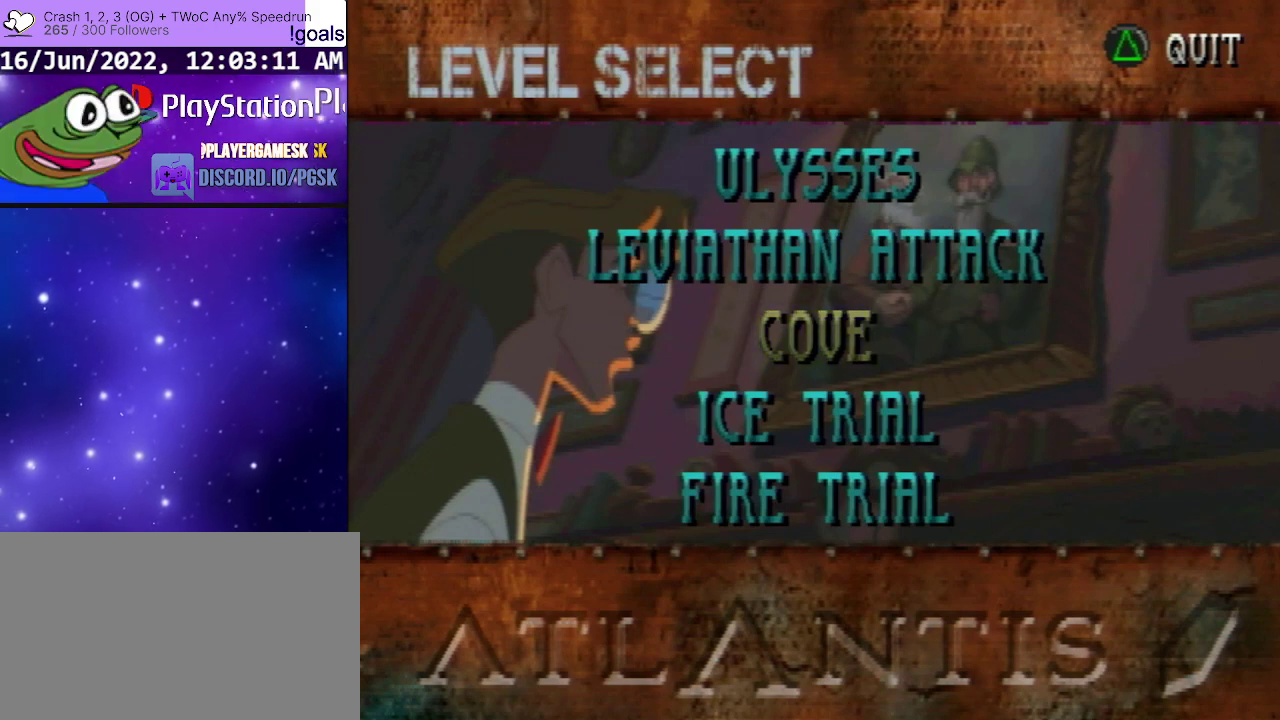
{"dt_ms": 500, "buttons": [], "left_stick": "center", "events": []}
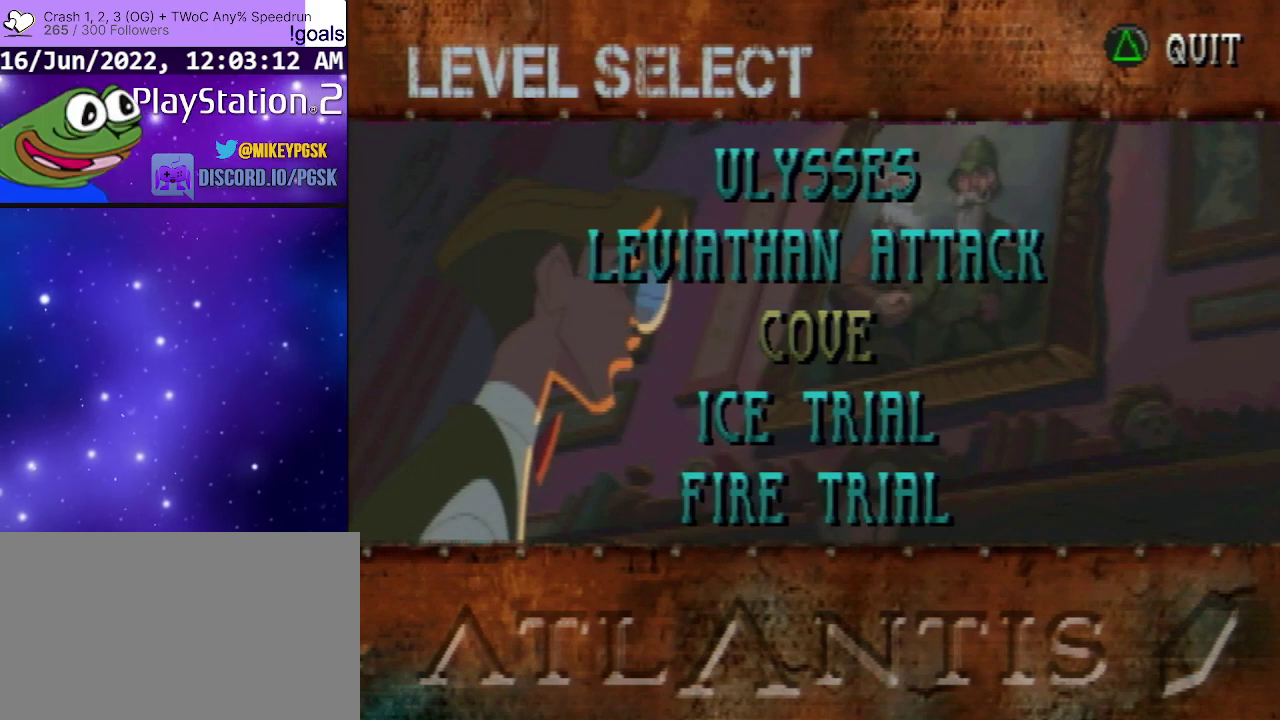
{"dt_ms": 500, "buttons": [], "left_stick": "center", "events": []}
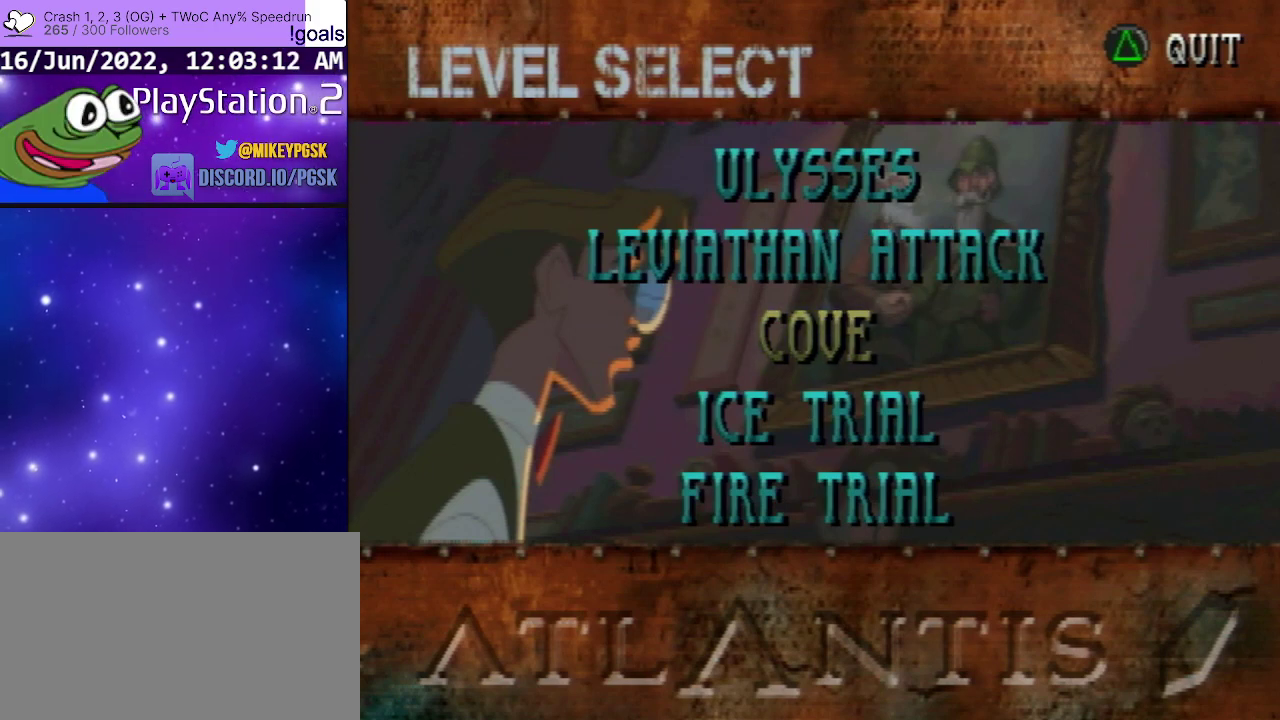
{"dt_ms": 500, "buttons": ["DPAD_DOWN"], "left_stick": "center", "events": [[467, "DPAD_DOWN", "down"]]}
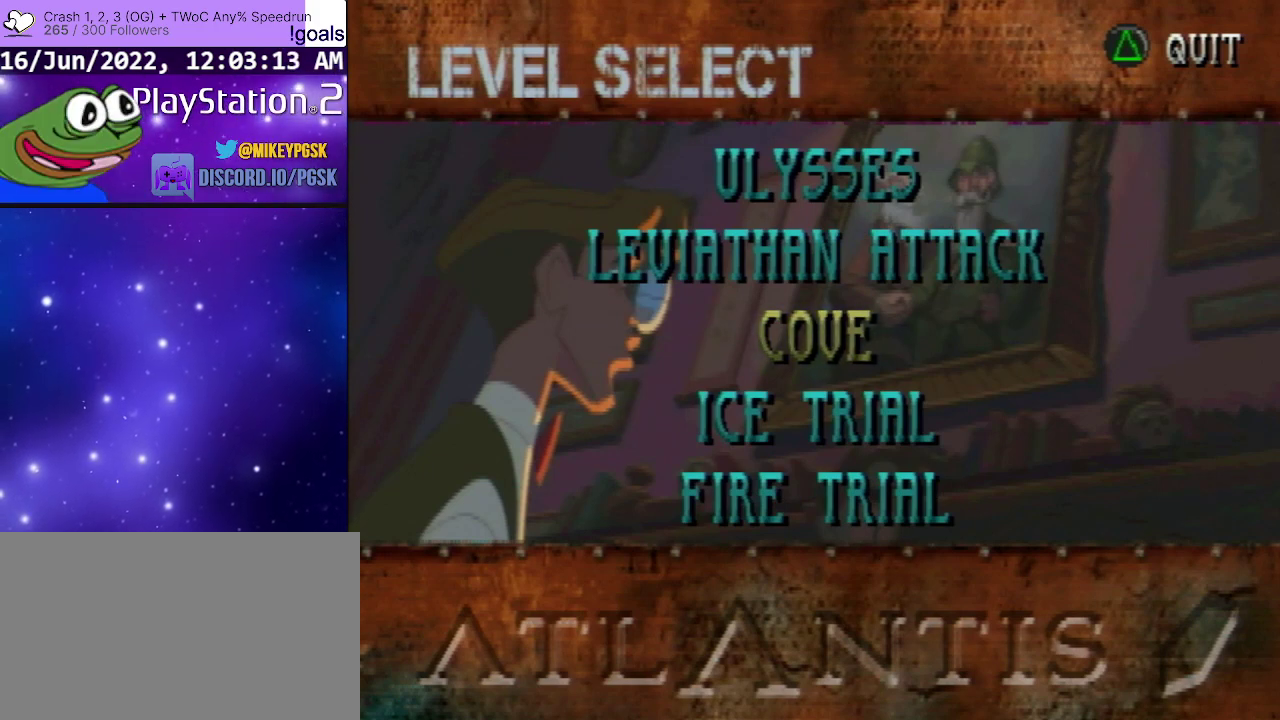
{"dt_ms": 300, "buttons": ["DPAD_DOWN"], "left_stick": "center", "events": [[133, "DPAD_DOWN", "up"], [267, "DPAD_DOWN", "down"]]}
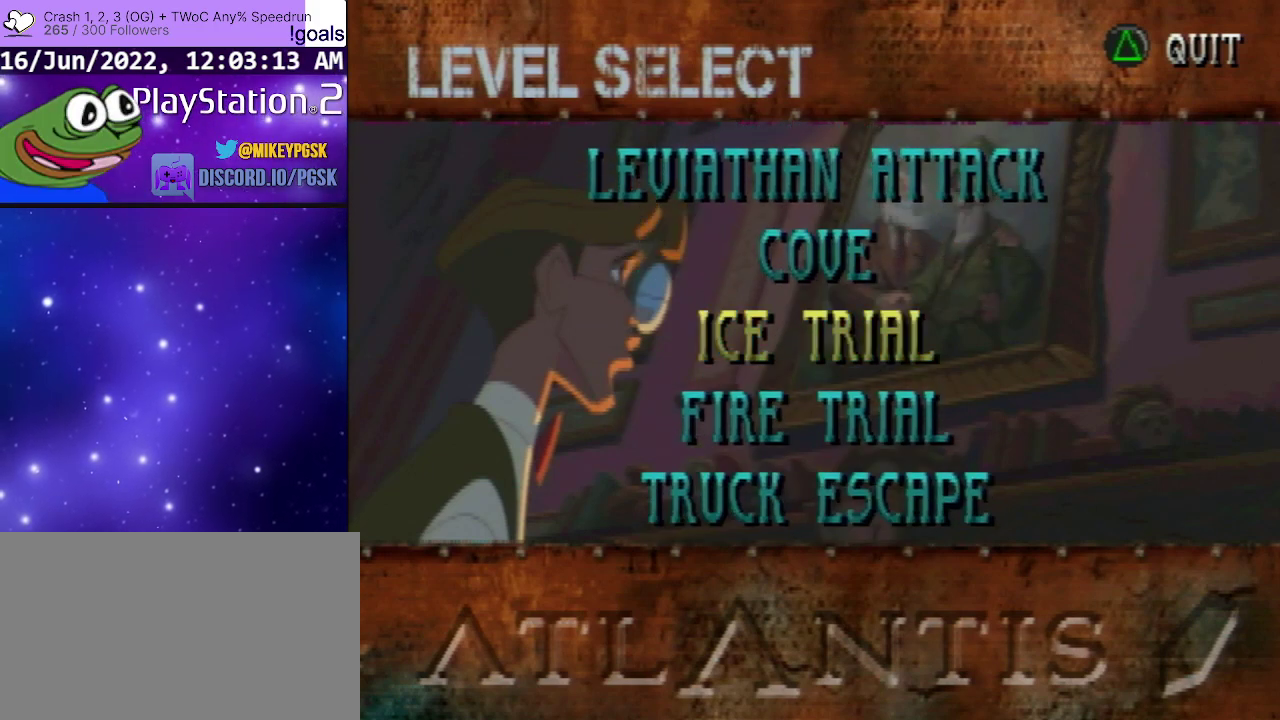
{"dt_ms": 600, "buttons": [], "left_stick": "center", "events": [[100, "DPAD_DOWN", "up"], [400, "DPAD_DOWN", "down"], [533, "DPAD_DOWN", "up"]]}